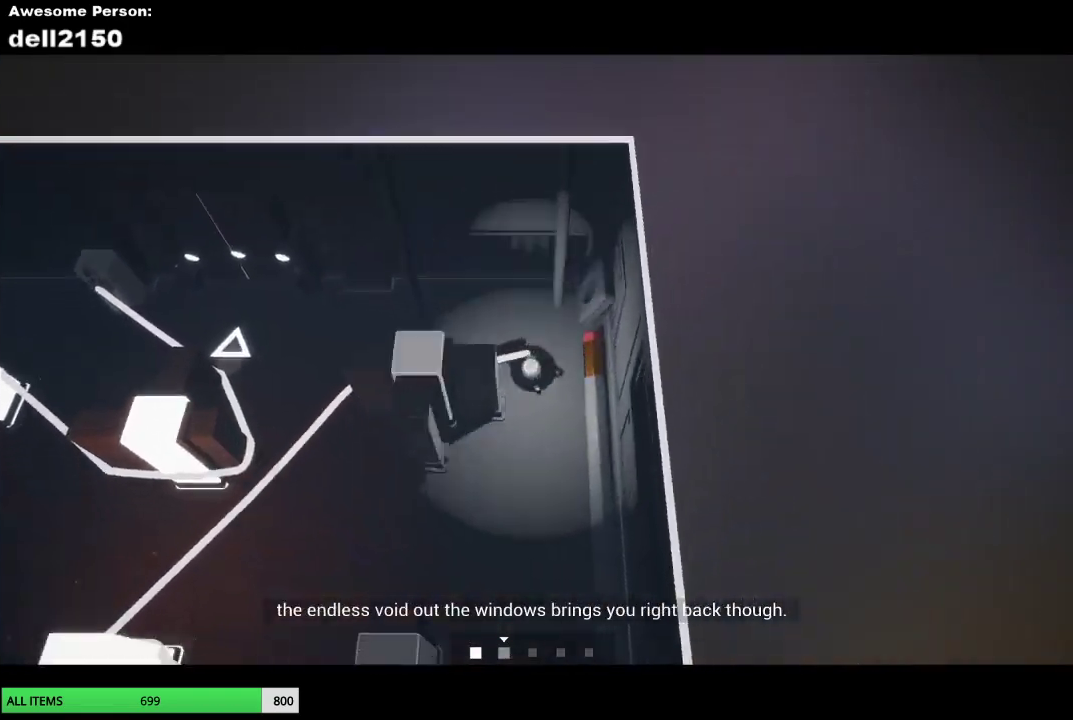
Gameplay with a controller (PlayStation layout); each line is a JSON object with the inputs held at the frame after it. "button_events" lists button changes between this image and that frame as [ms after this image, input, new state], when the widget could be followed in between (sticks are given only as held states). Not read: R3 right_stick.
{"buttons": [], "left_stick": "down", "button_events": []}
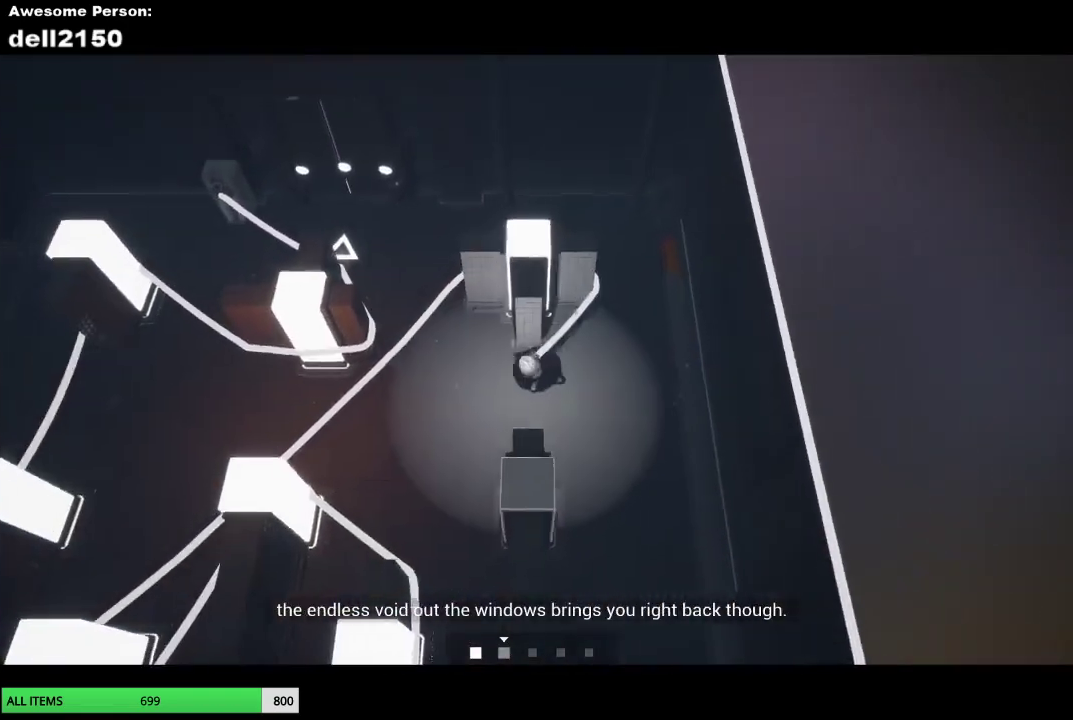
{"buttons": [], "left_stick": "down-left", "button_events": []}
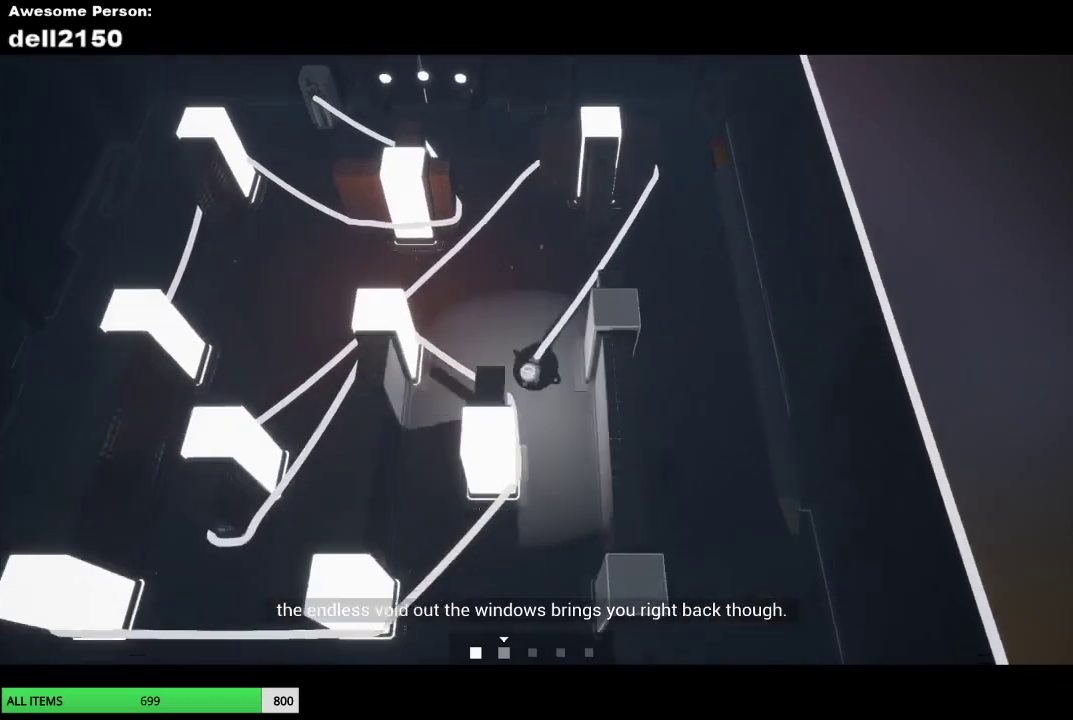
{"buttons": [], "left_stick": "down", "button_events": []}
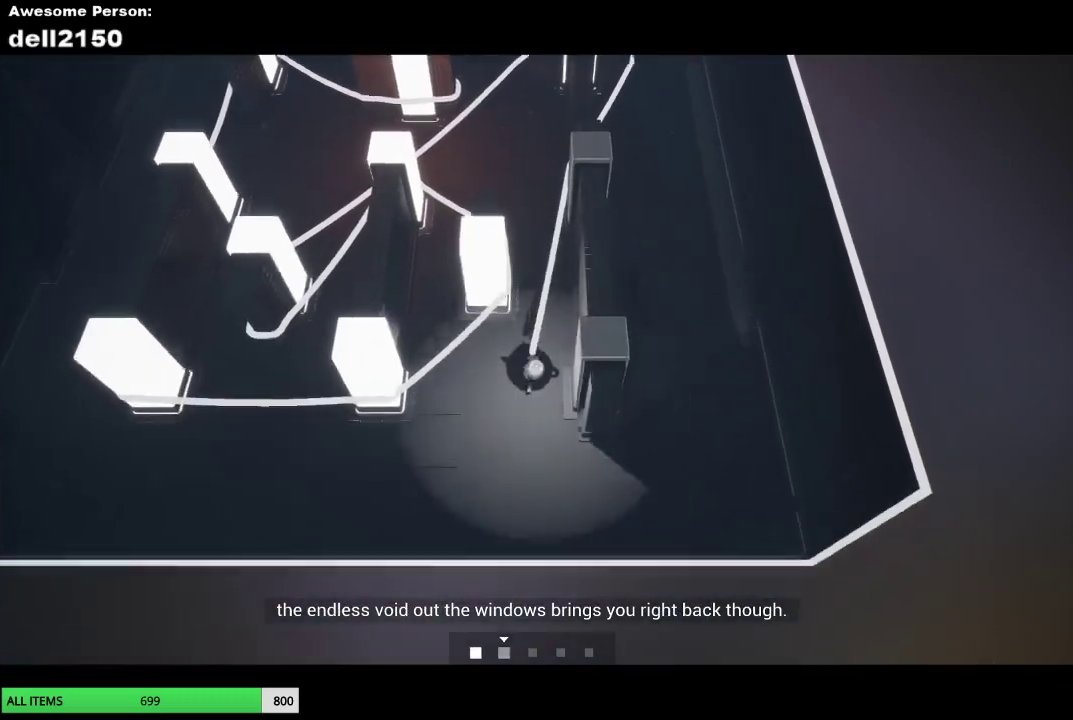
{"buttons": [], "left_stick": "up-right", "button_events": []}
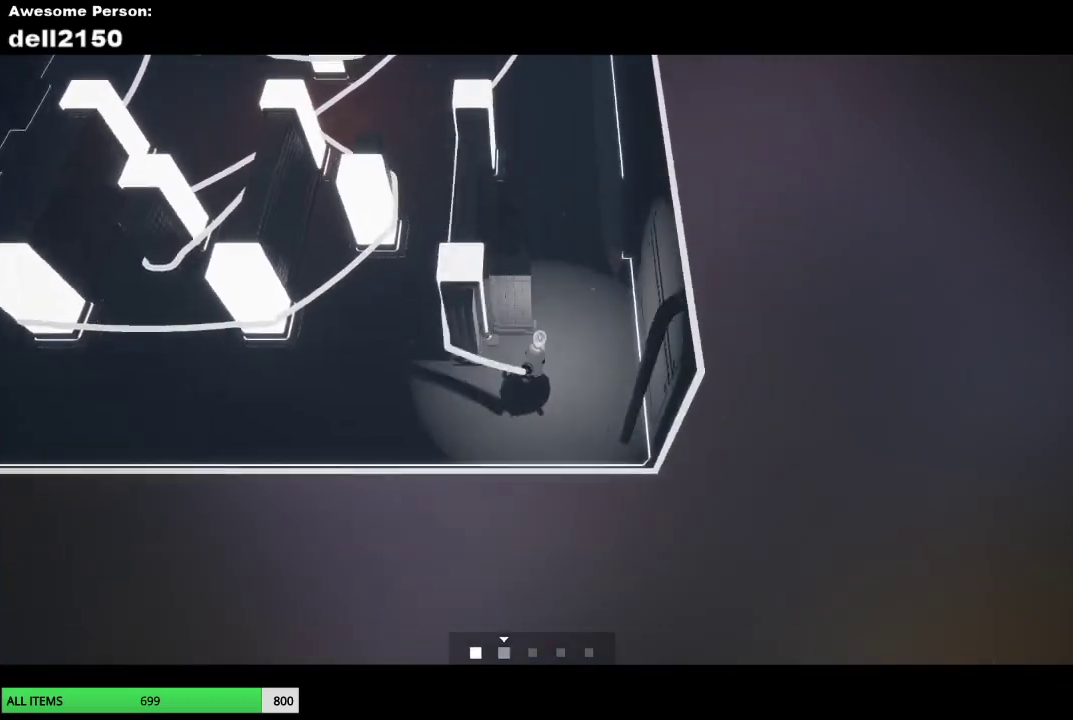
{"buttons": [], "left_stick": "up", "button_events": []}
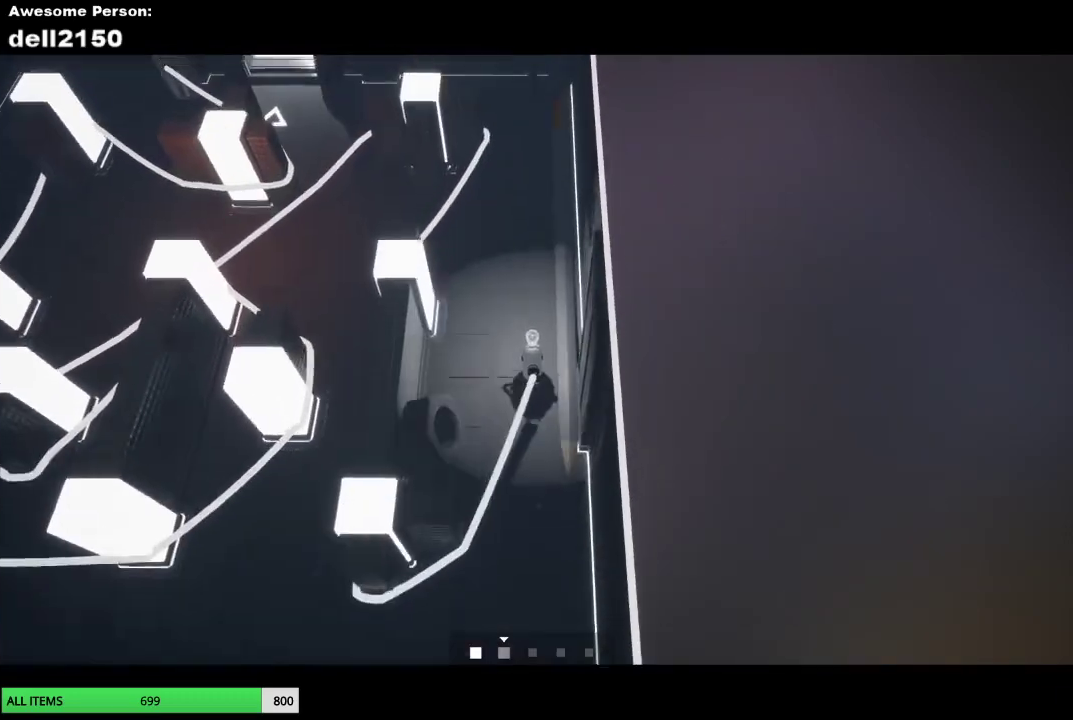
{"buttons": [], "left_stick": "up", "button_events": []}
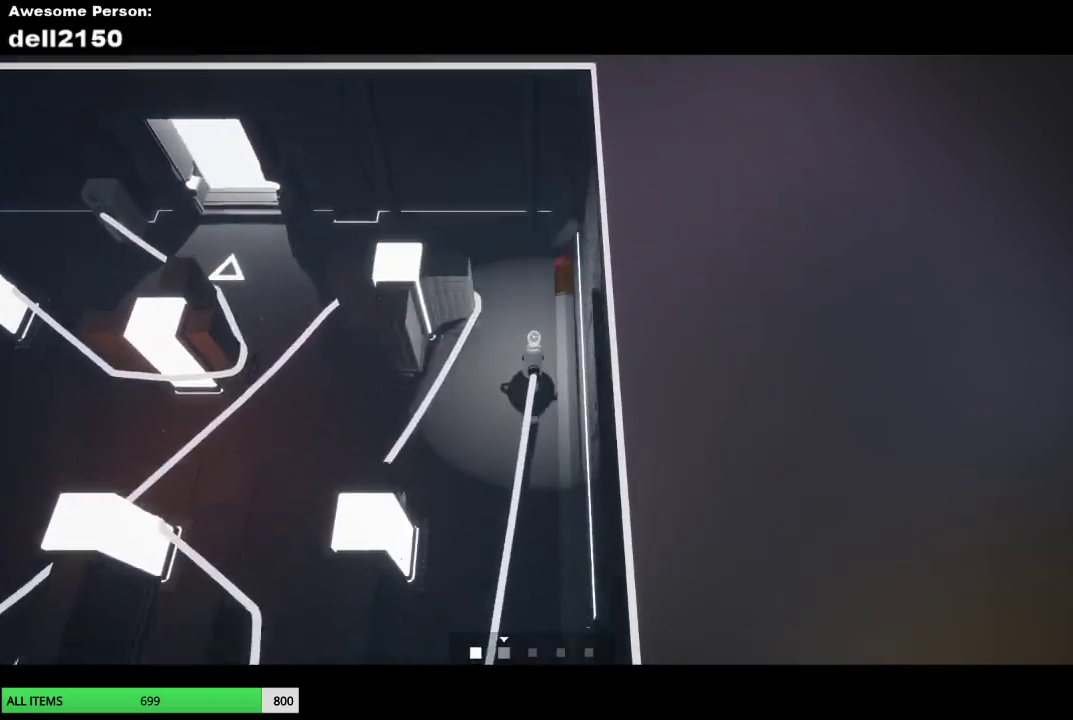
{"buttons": [], "left_stick": "left", "button_events": []}
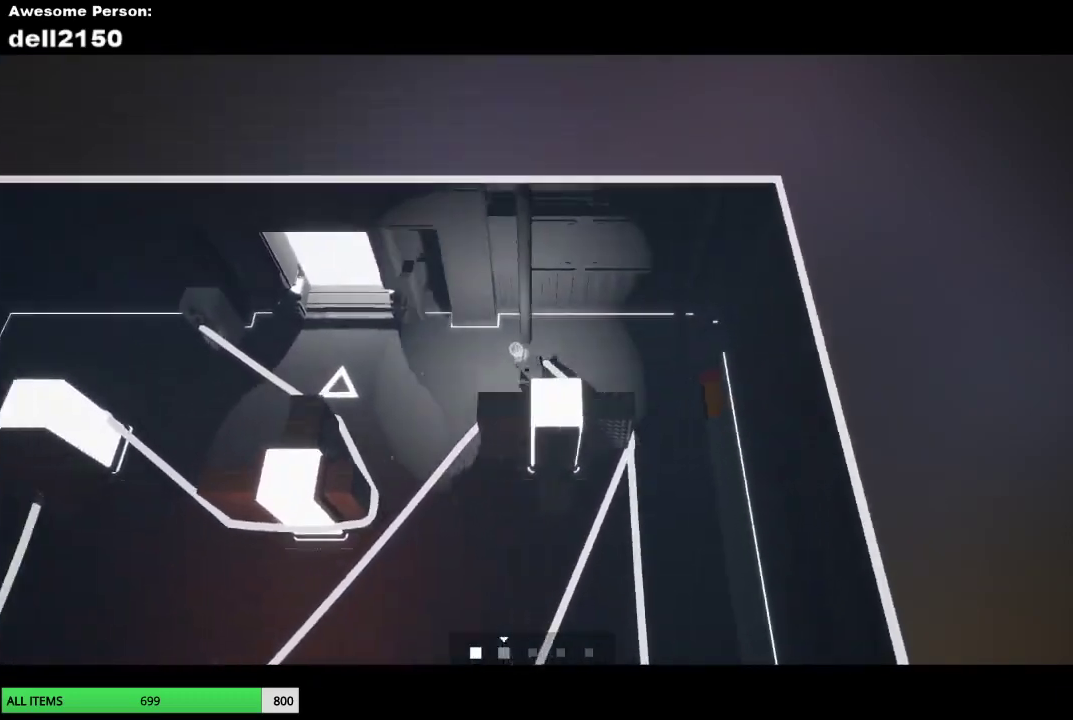
{"buttons": [], "left_stick": "up", "button_events": []}
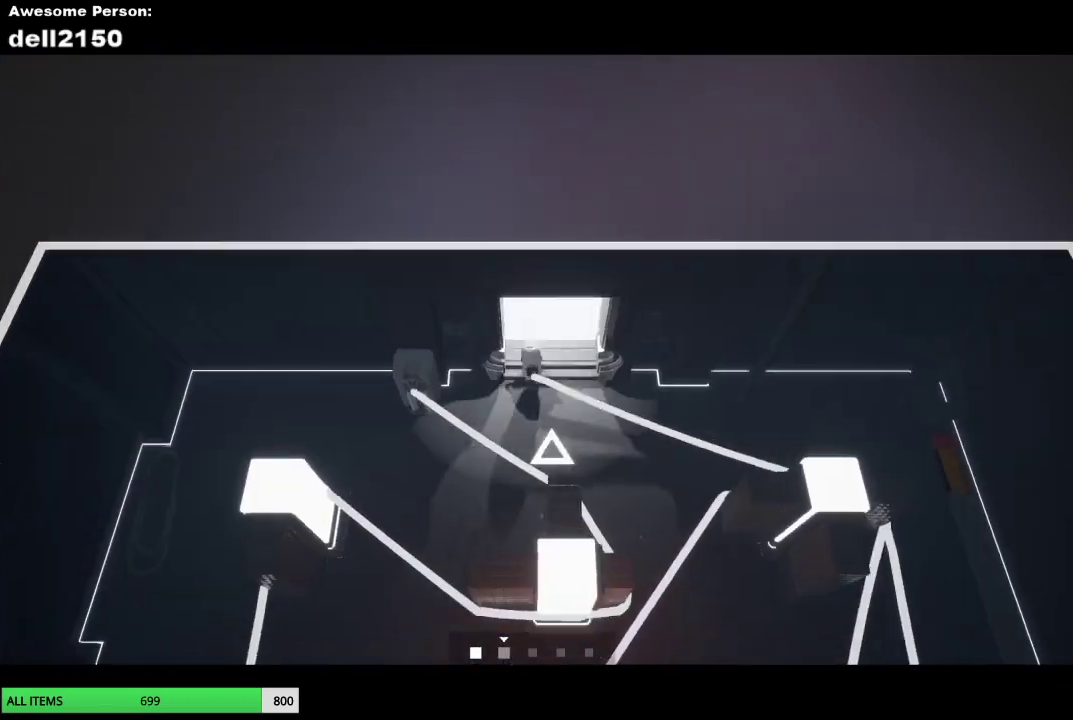
{"buttons": [], "left_stick": "center", "button_events": []}
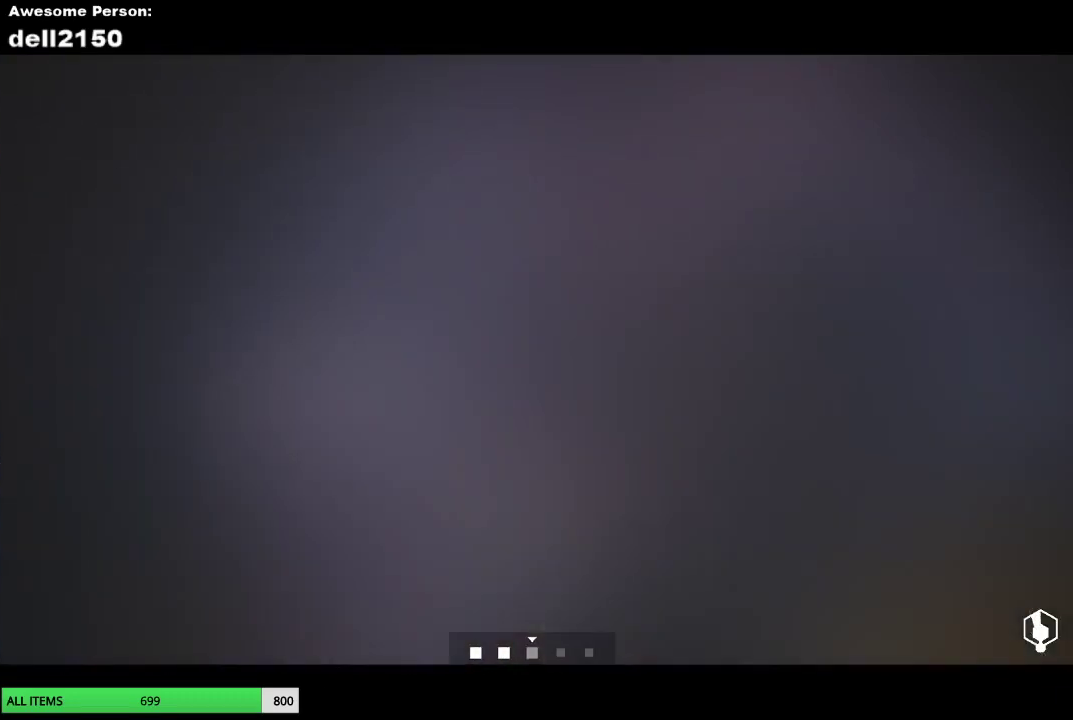
{"buttons": [], "left_stick": "down", "button_events": []}
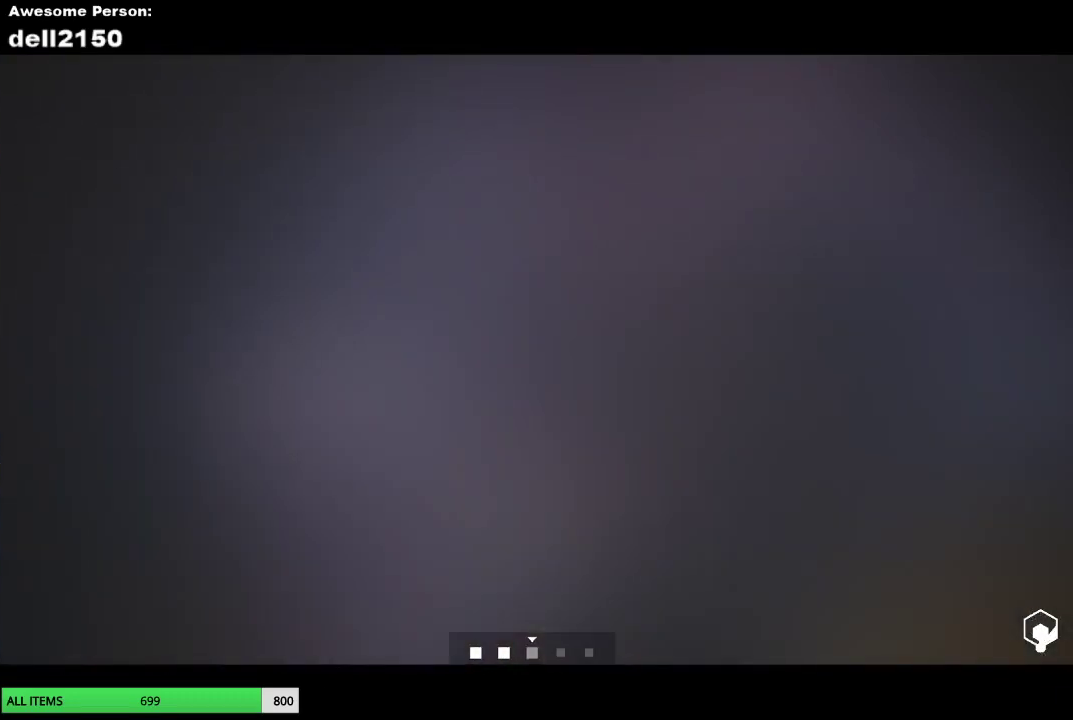
{"buttons": [], "left_stick": "down", "button_events": []}
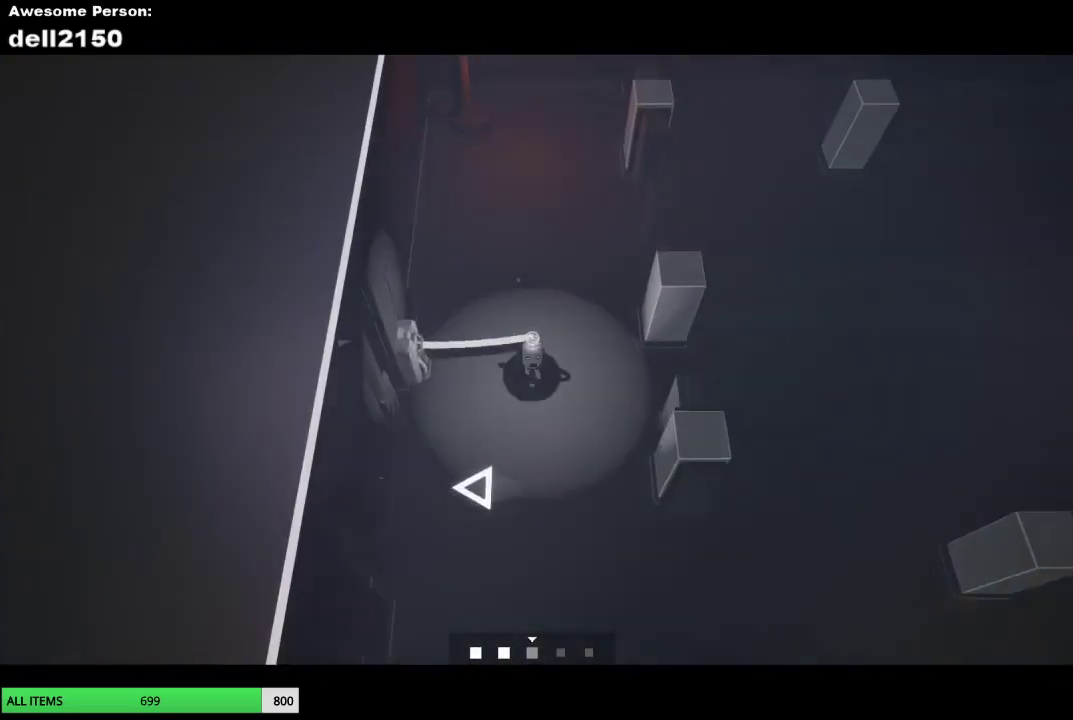
{"buttons": [], "left_stick": "up-right", "button_events": []}
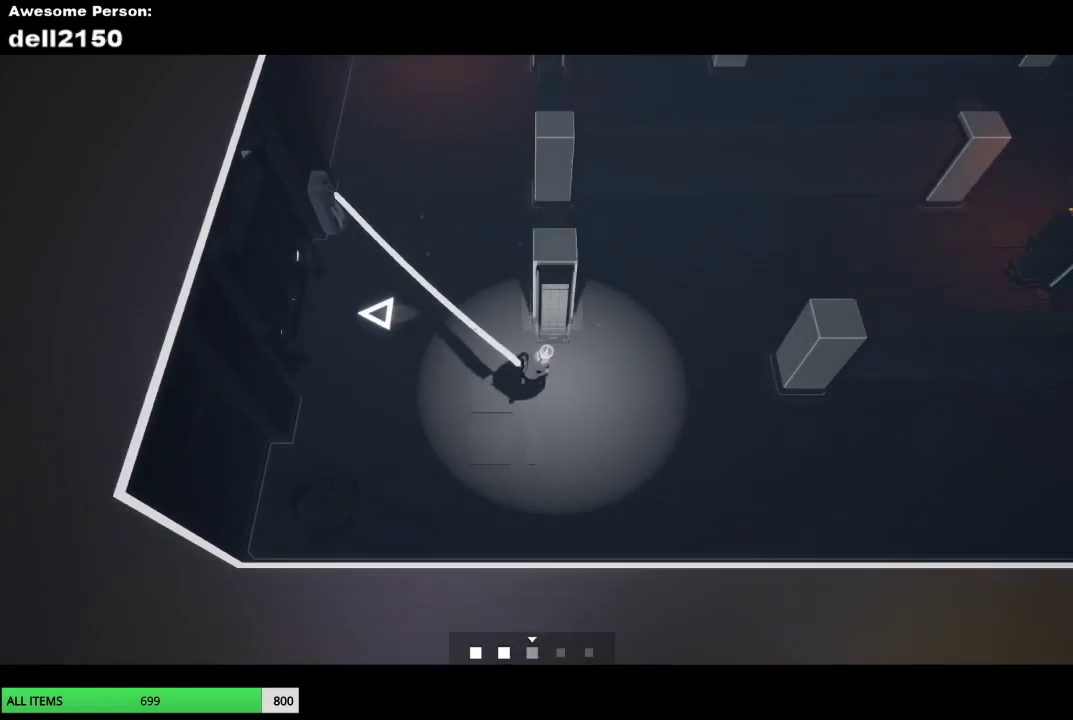
{"buttons": [], "left_stick": "up-left", "button_events": []}
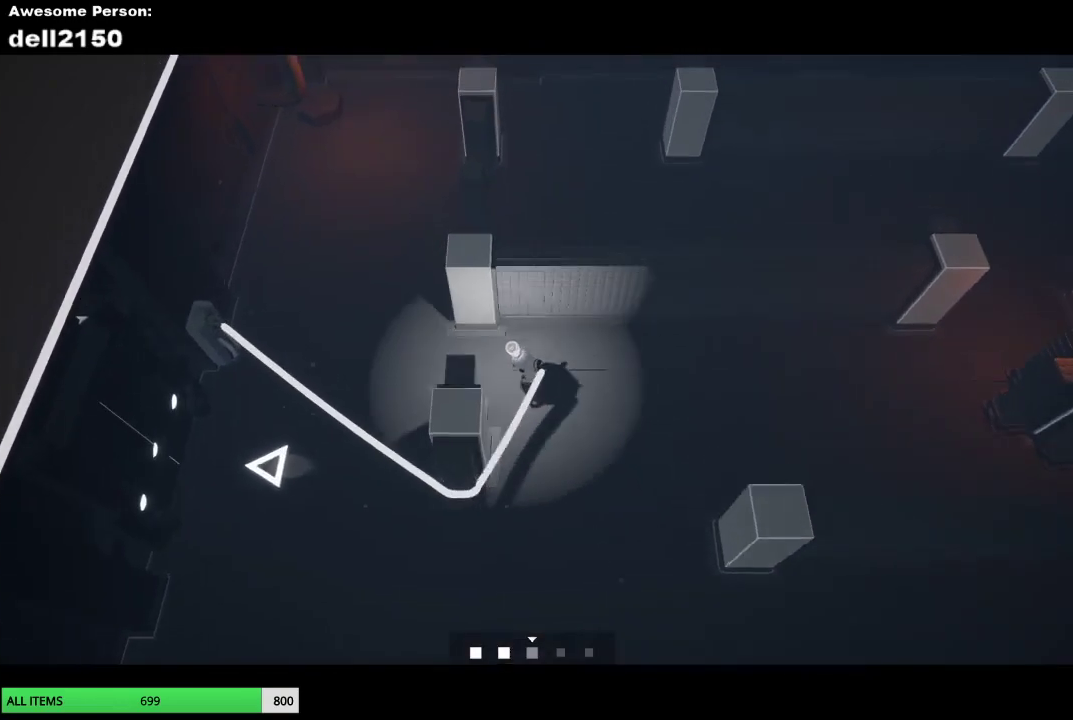
{"buttons": [], "left_stick": "right", "button_events": []}
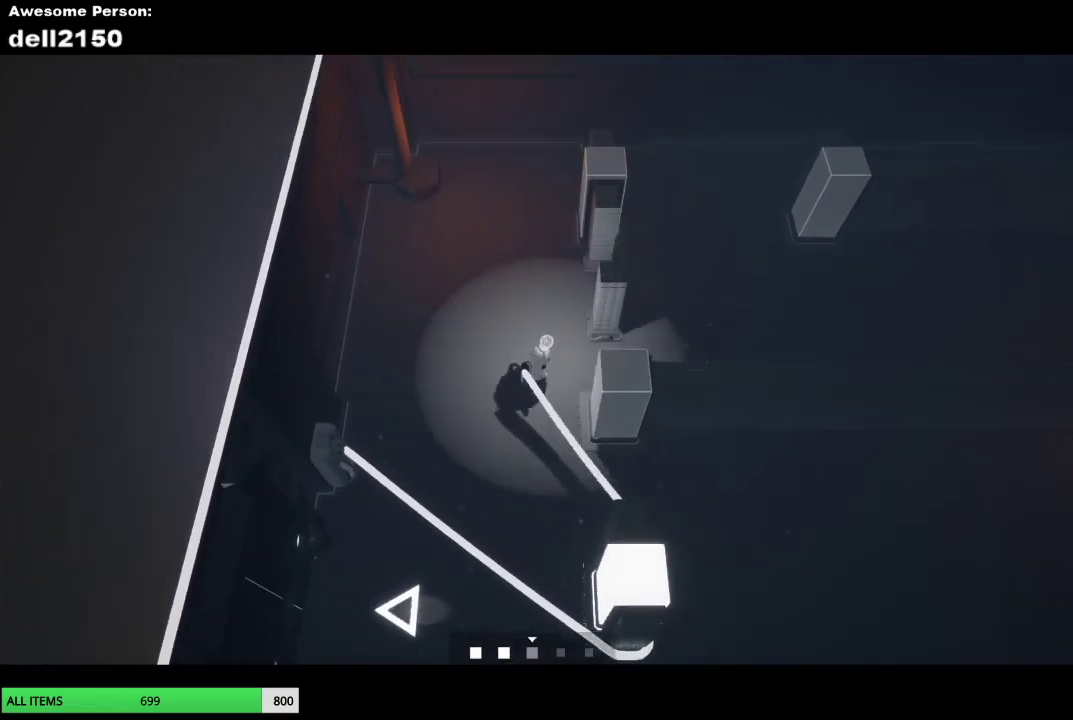
{"buttons": [], "left_stick": "right", "button_events": []}
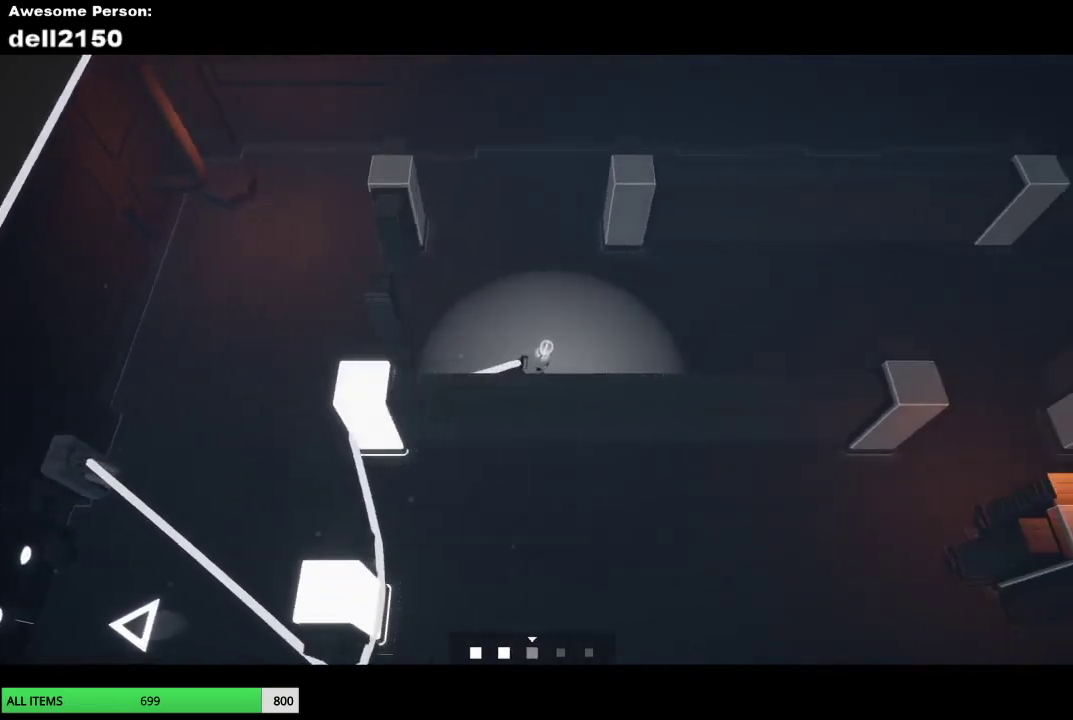
{"buttons": [], "left_stick": "right", "button_events": []}
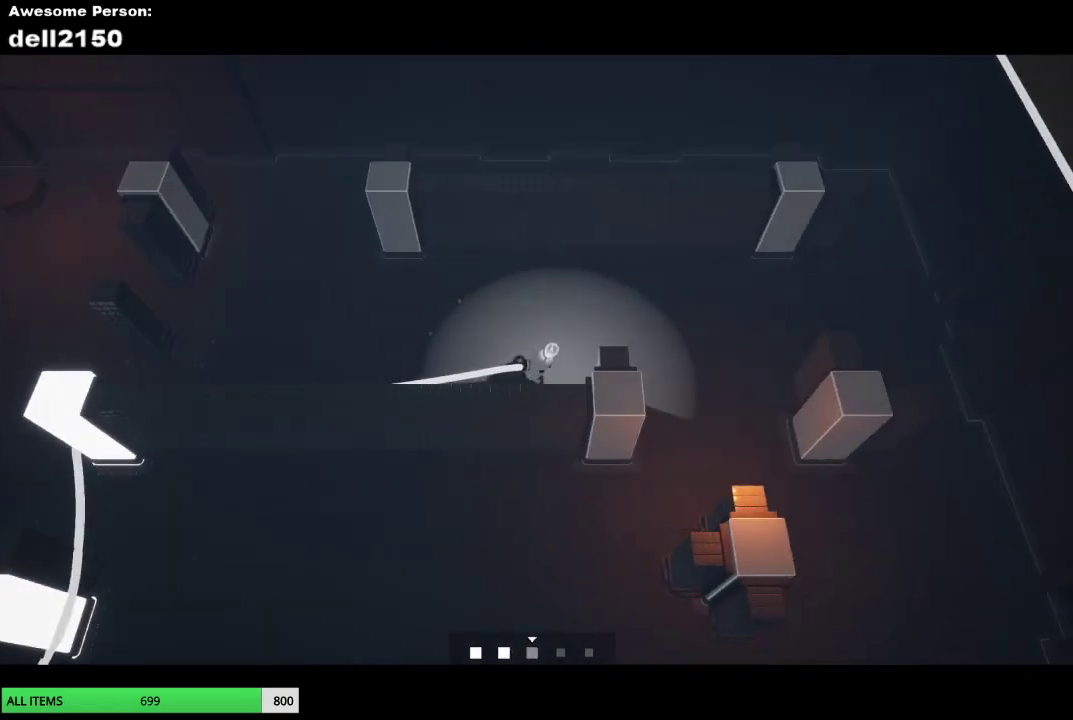
{"buttons": [], "left_stick": "left", "button_events": []}
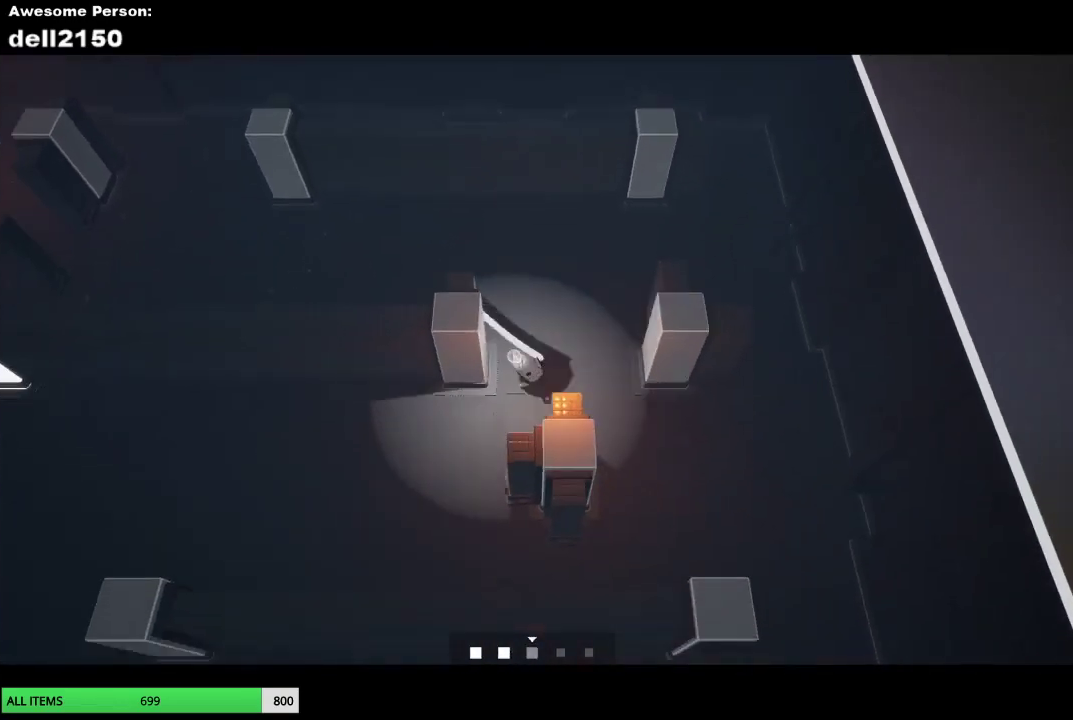
{"buttons": [], "left_stick": "right", "button_events": []}
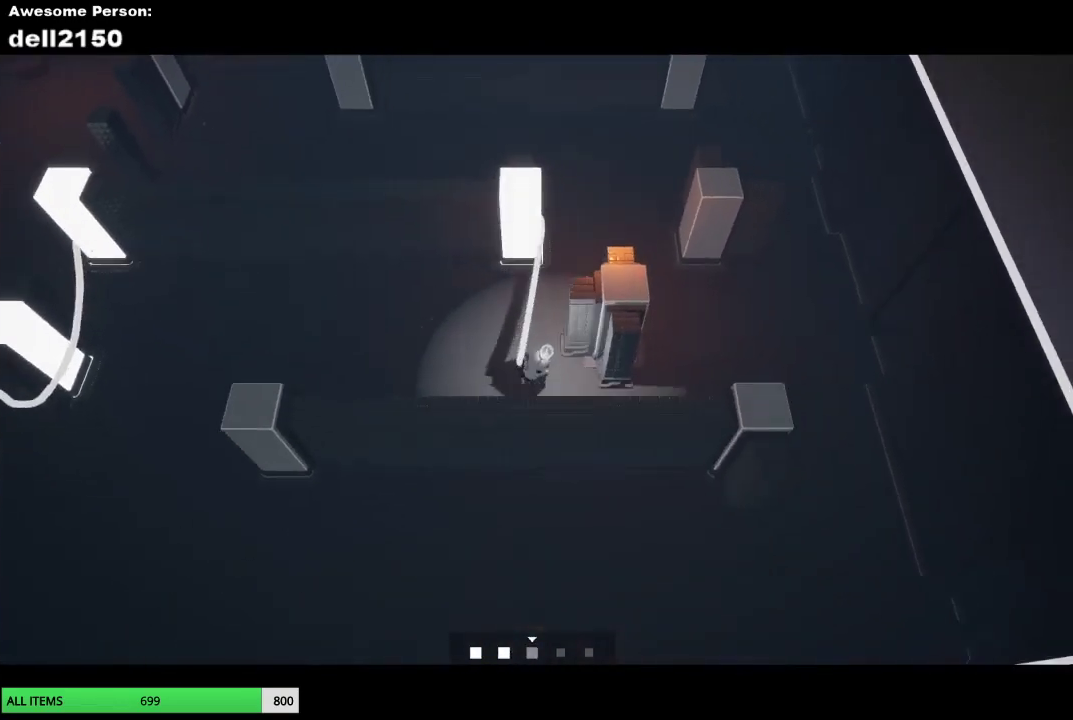
{"buttons": [], "left_stick": "right", "button_events": []}
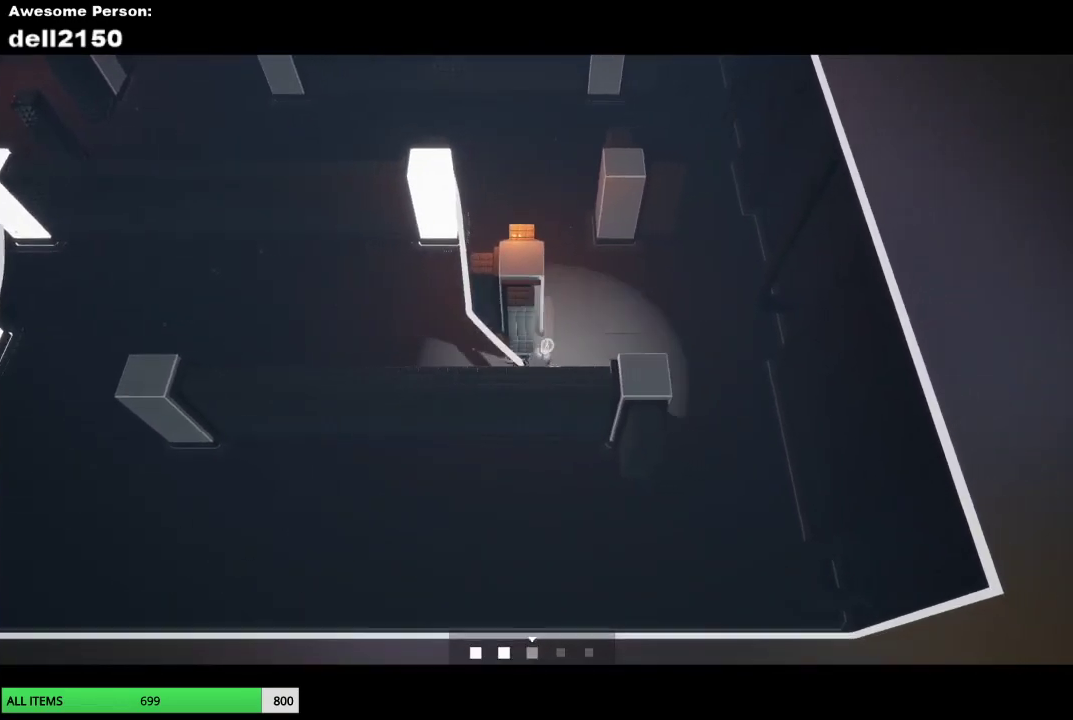
{"buttons": [], "left_stick": "up-left", "button_events": []}
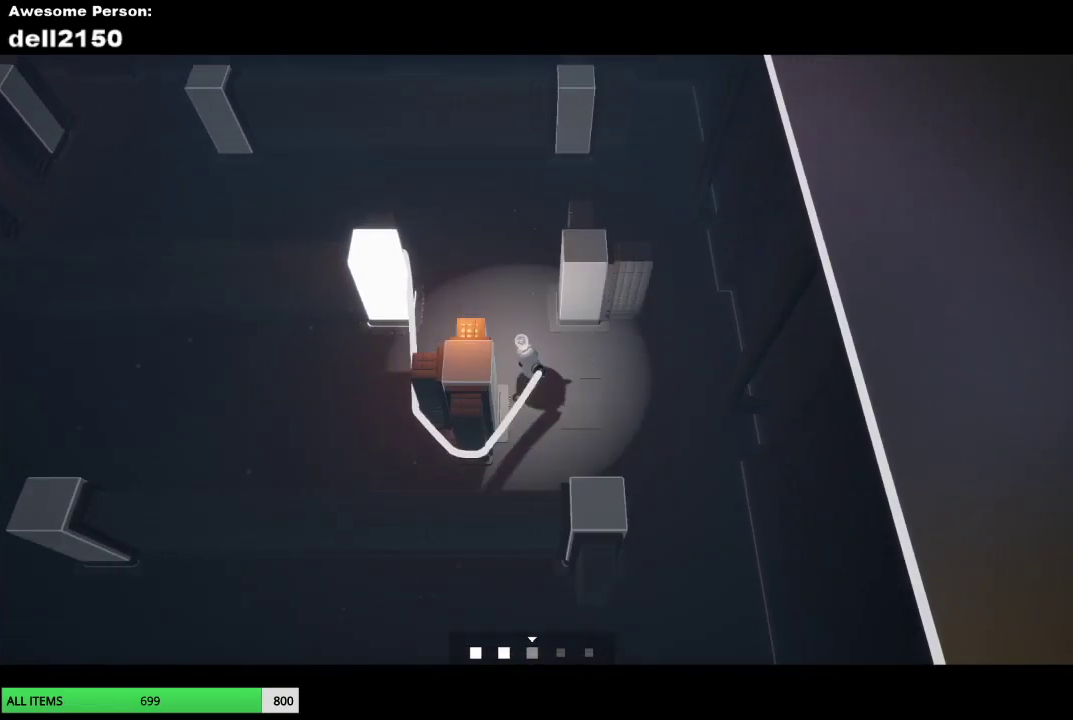
{"buttons": [], "left_stick": "left", "button_events": []}
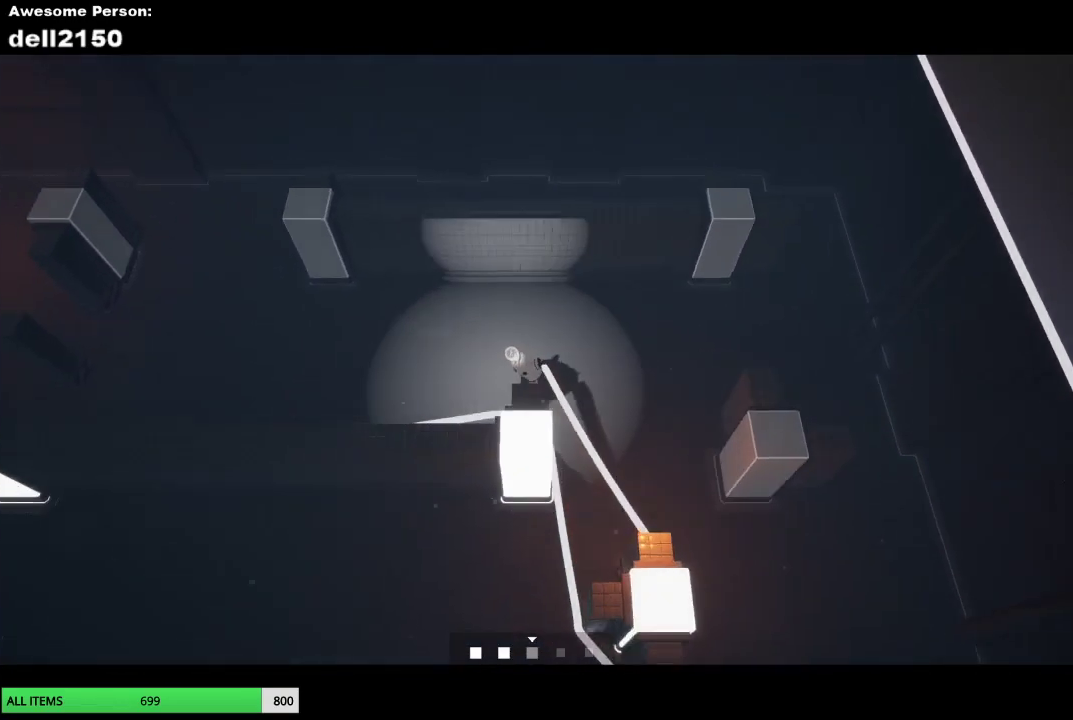
{"buttons": [], "left_stick": "left", "button_events": []}
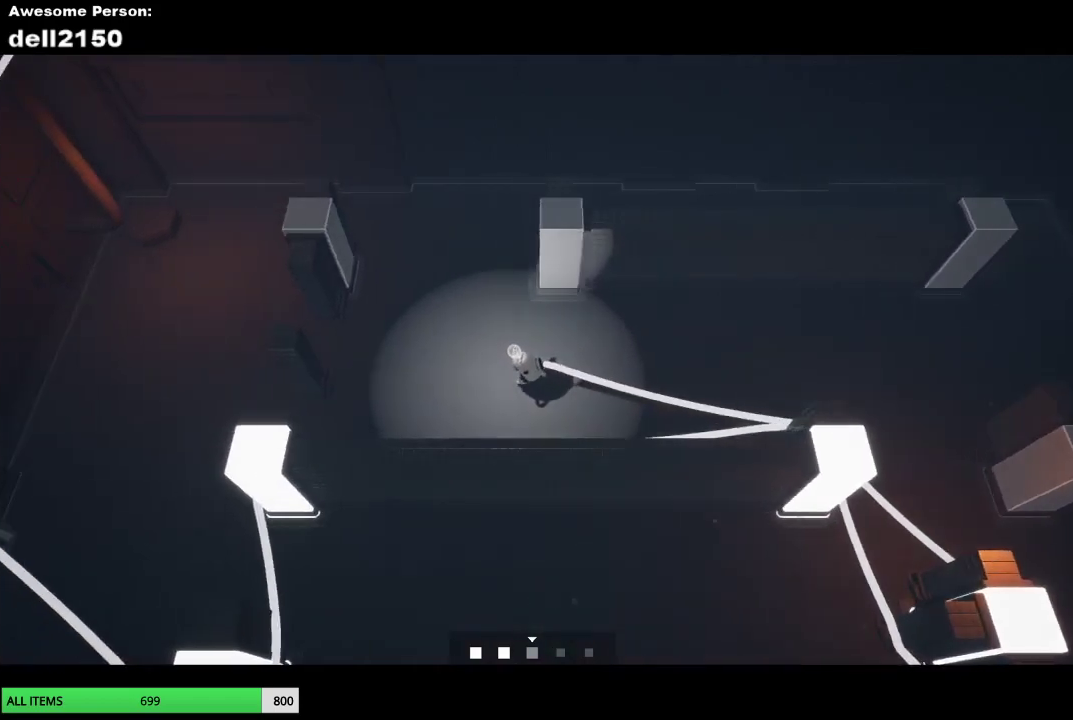
{"buttons": [], "left_stick": "up-left", "button_events": []}
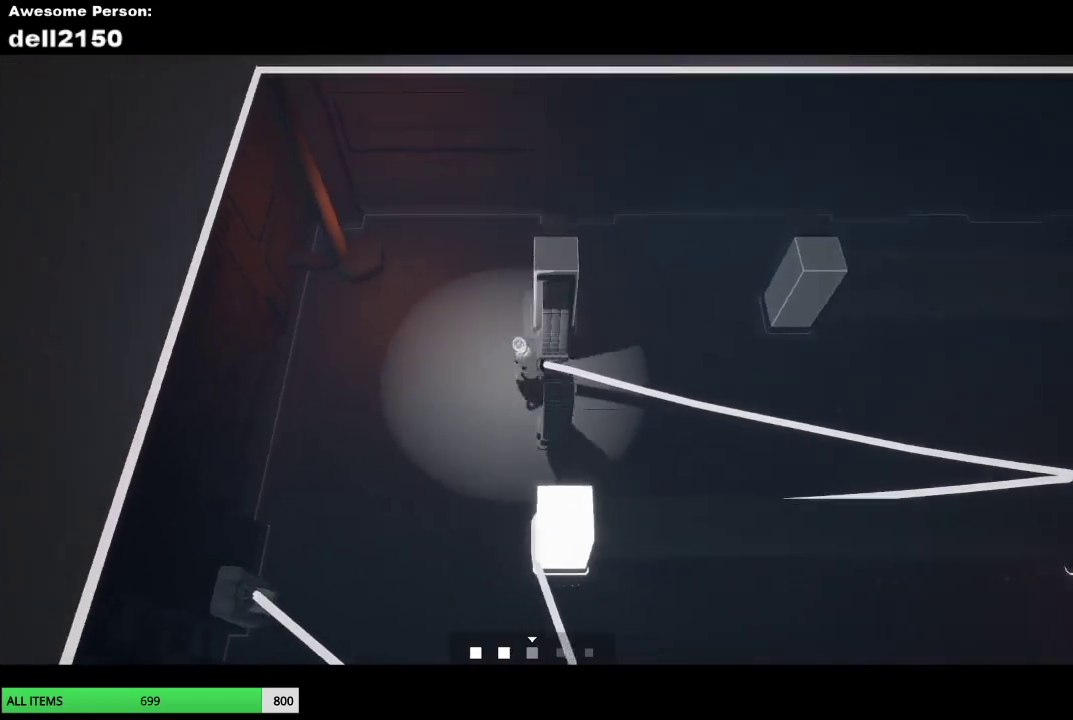
{"buttons": [], "left_stick": "right", "button_events": []}
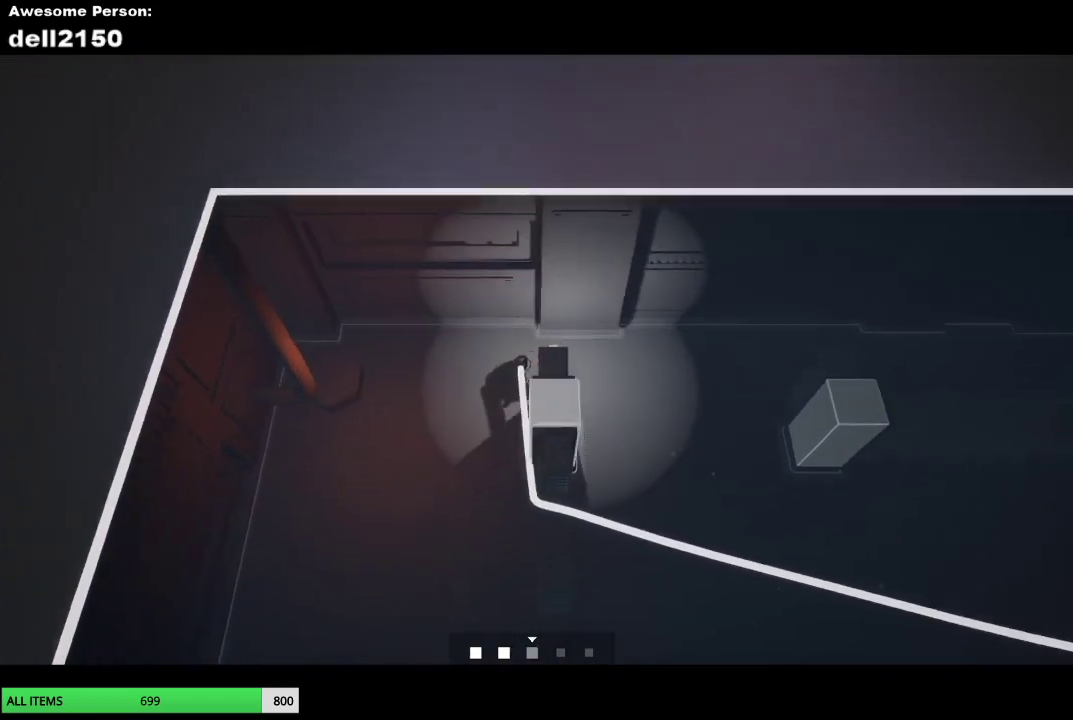
{"buttons": [], "left_stick": "right", "button_events": []}
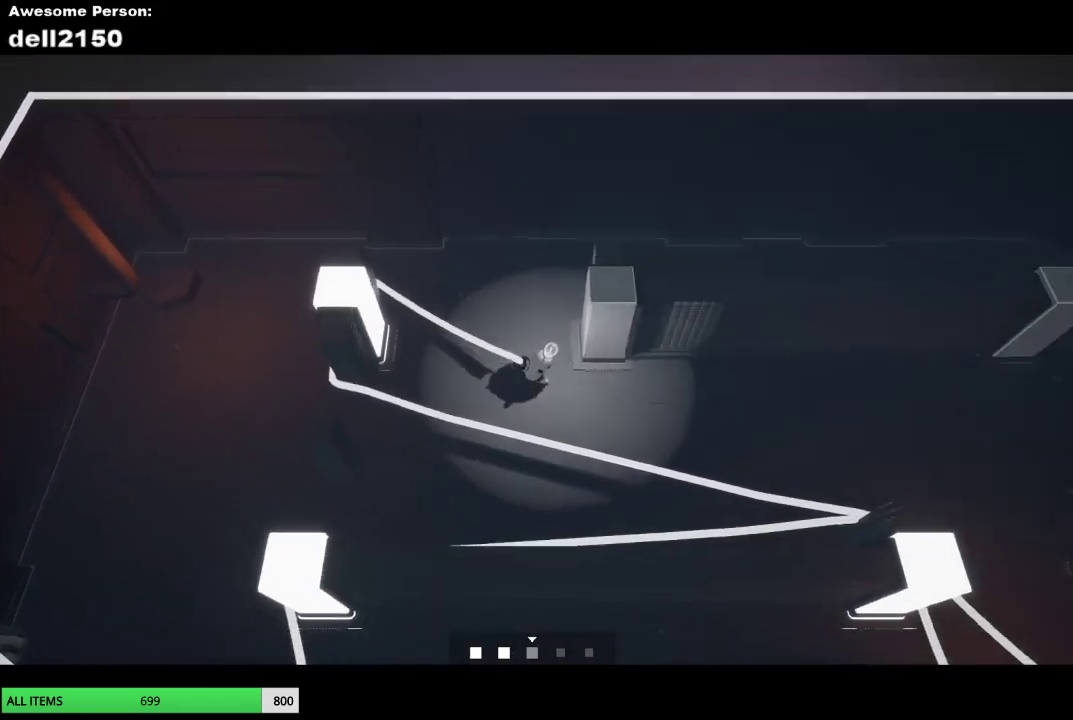
{"buttons": [], "left_stick": "right", "button_events": []}
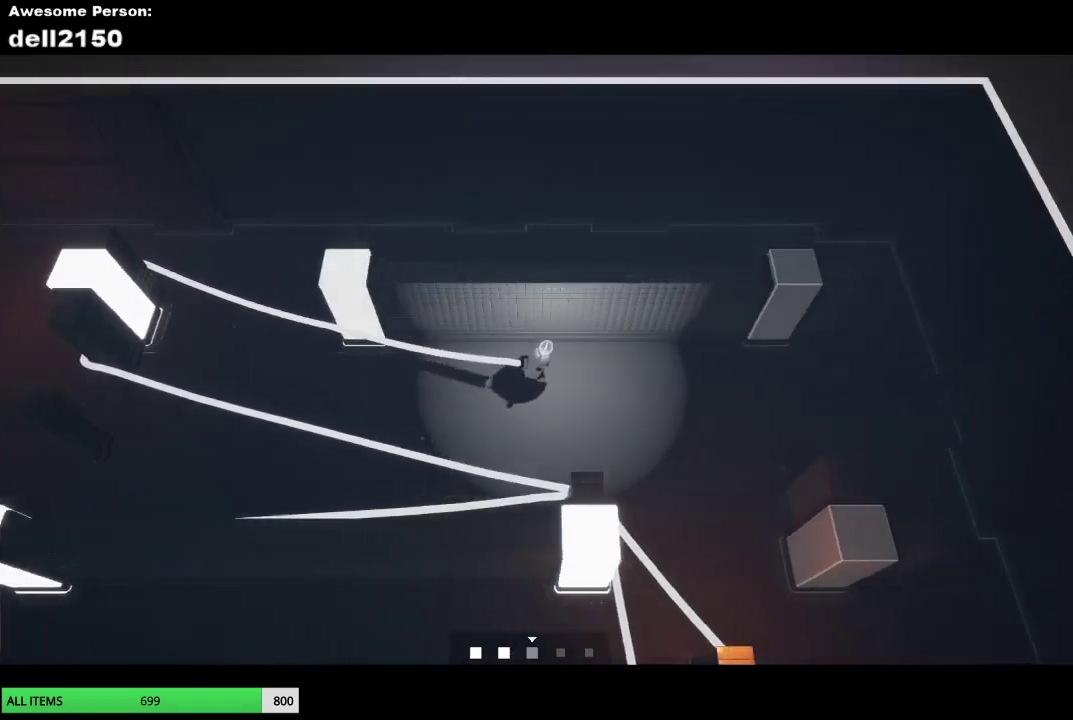
{"buttons": [], "left_stick": "right", "button_events": []}
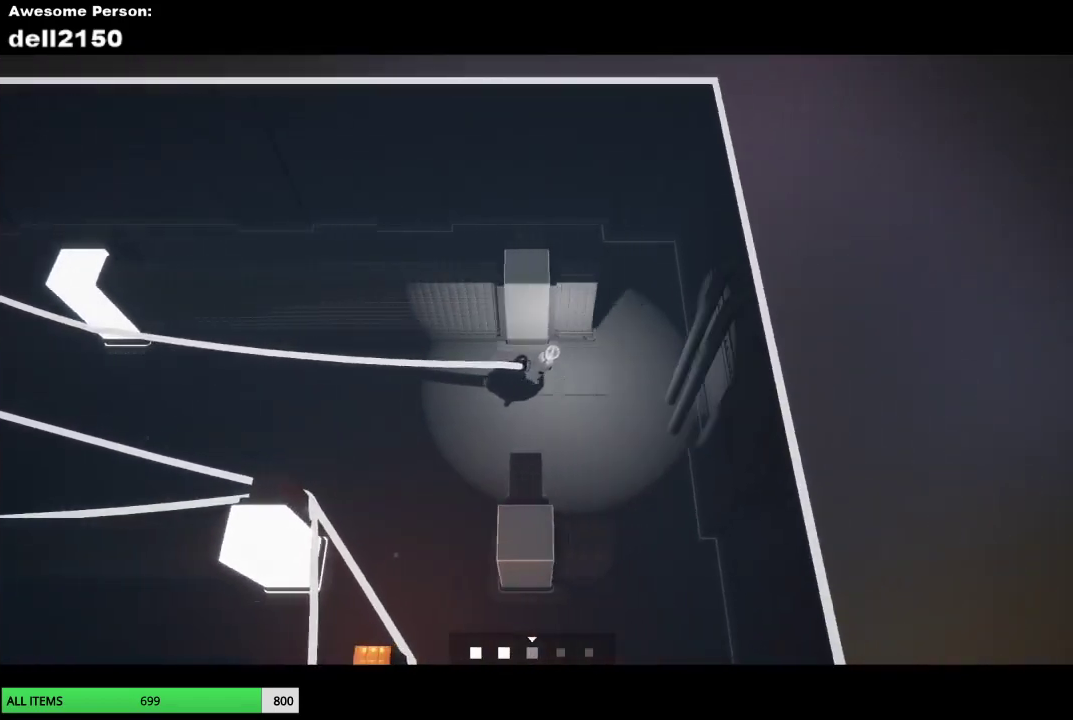
{"buttons": [], "left_stick": "left", "button_events": []}
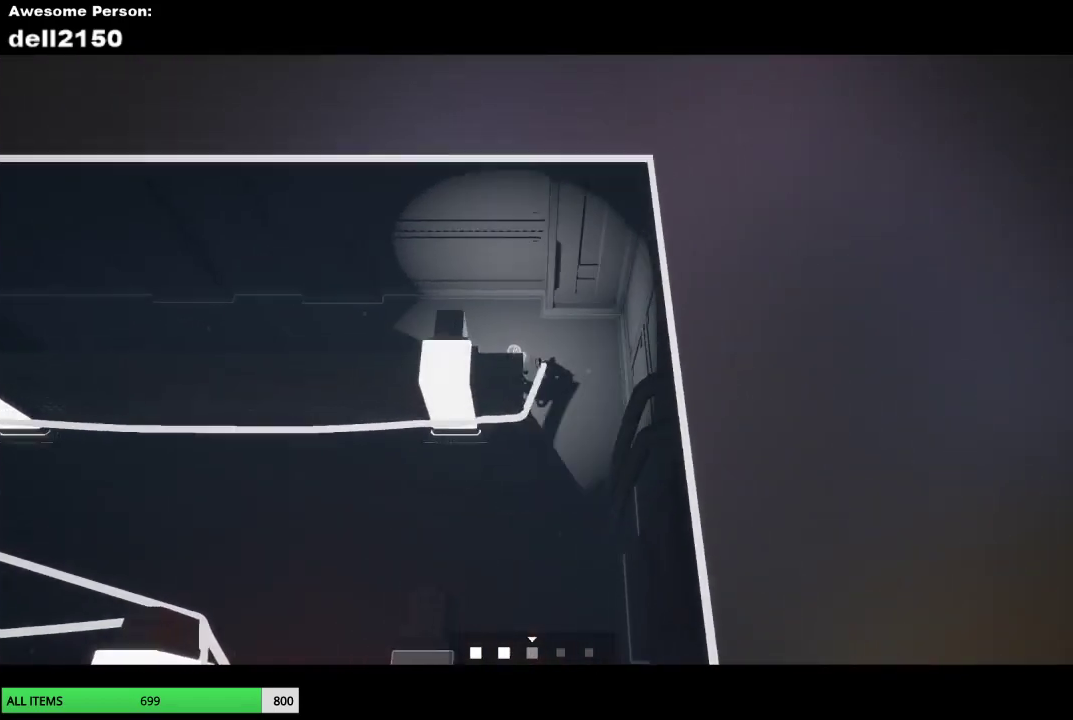
{"buttons": [], "left_stick": "left", "button_events": []}
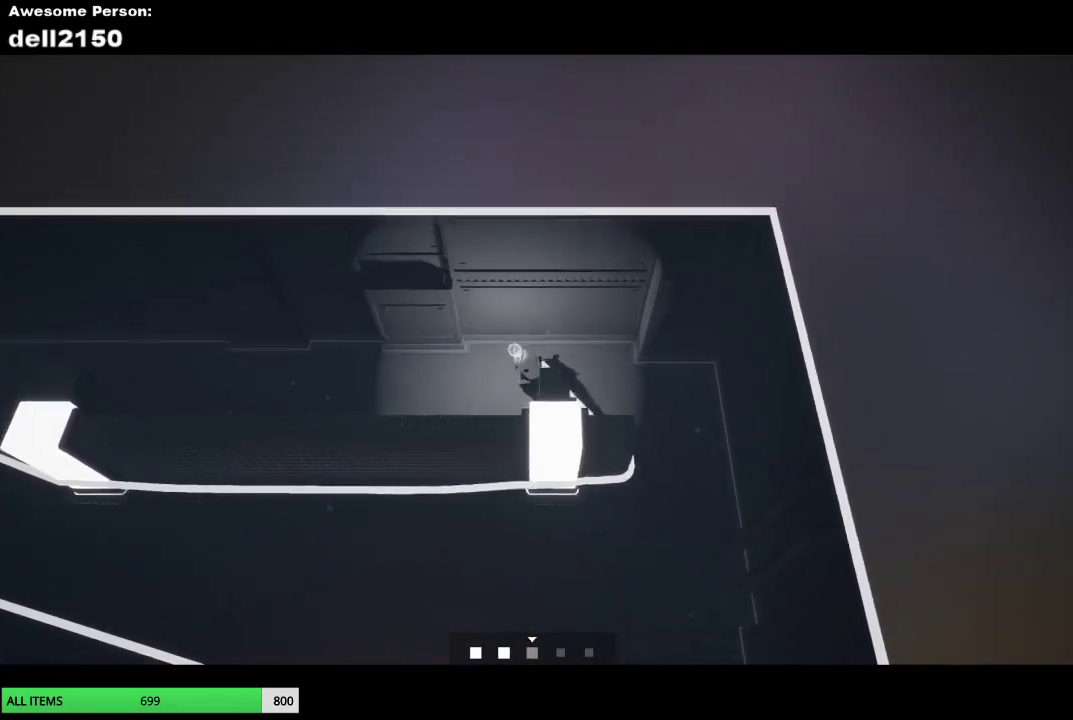
{"buttons": [], "left_stick": "left", "button_events": []}
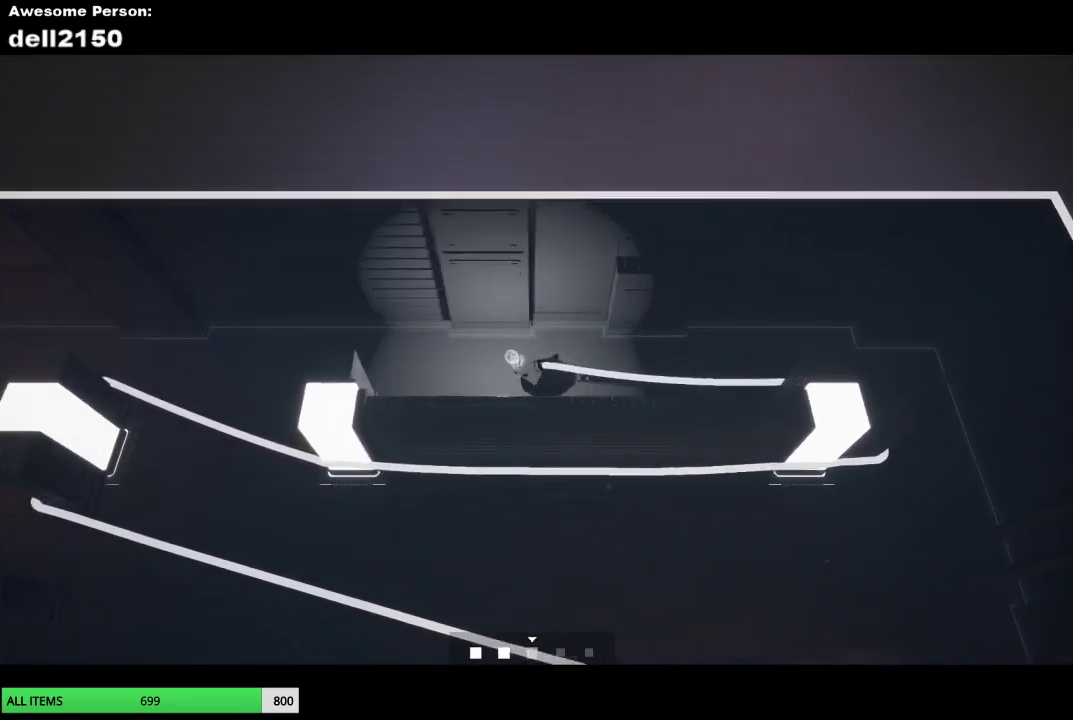
{"buttons": [], "left_stick": "left", "button_events": []}